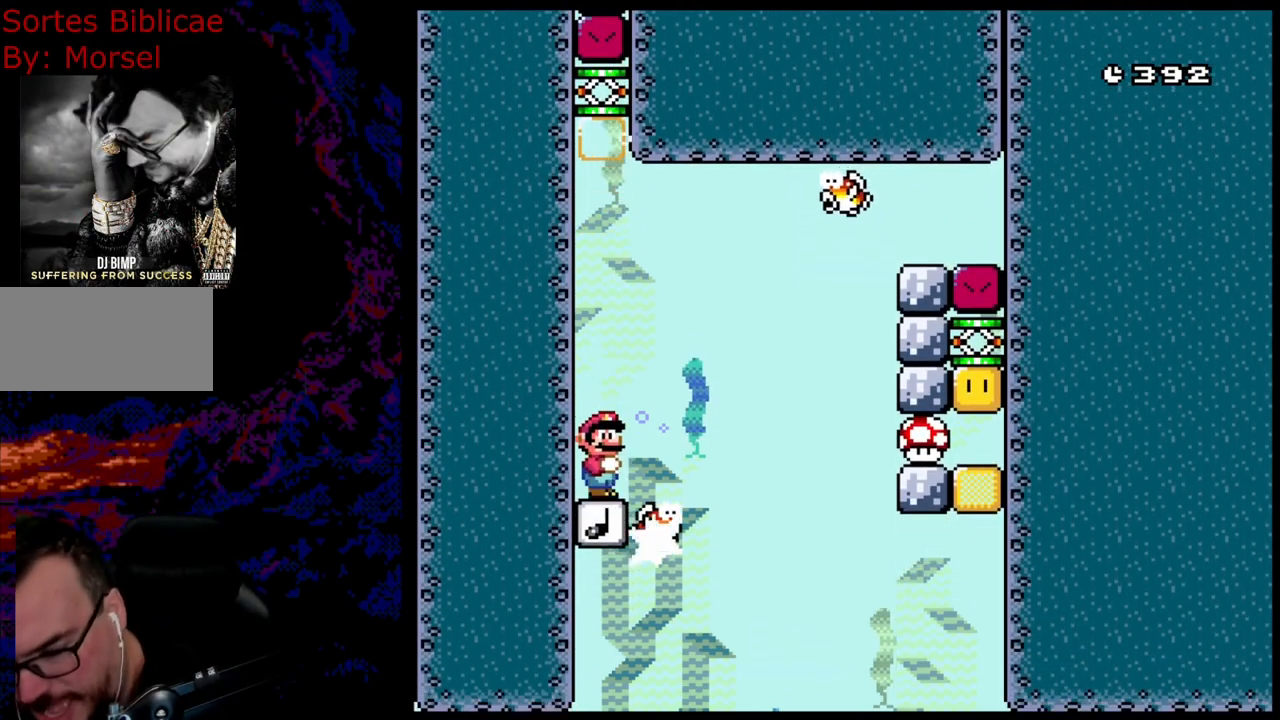
Gameplay with a controller (Nintendo layout); each line is a JSON object with the inputs held at the frame after it. "events" lists button and stick changes between this image and that frame as [ms after this image, input, new state], when the widget could be followed in between. Not read: L3 R3.
{"buttons": ["DPAD_RIGHT"], "events": [[283, "DPAD_RIGHT", "down"]]}
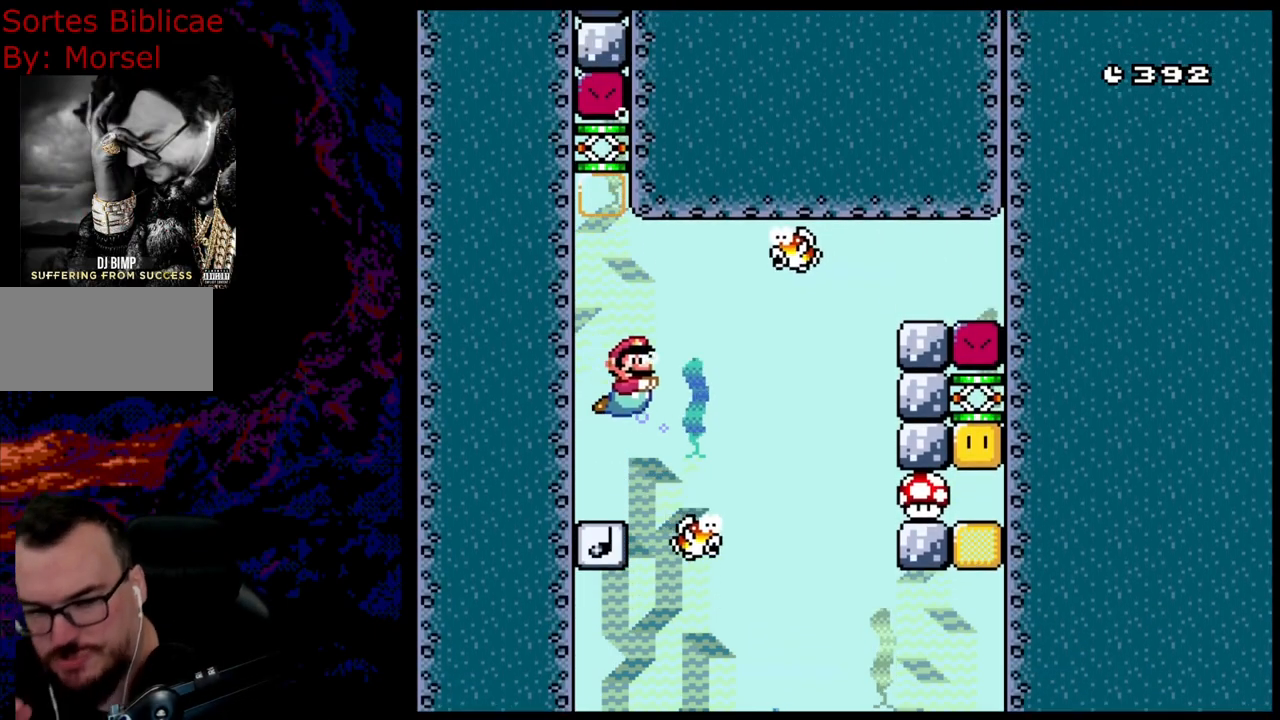
{"buttons": ["DPAD_LEFT"], "events": [[50, "DPAD_DOWN", "down"], [117, "DPAD_RIGHT", "up"], [217, "DPAD_RIGHT", "down"], [300, "DPAD_DOWN", "up"], [333, "DPAD_RIGHT", "up"], [450, "DPAD_LEFT", "down"]]}
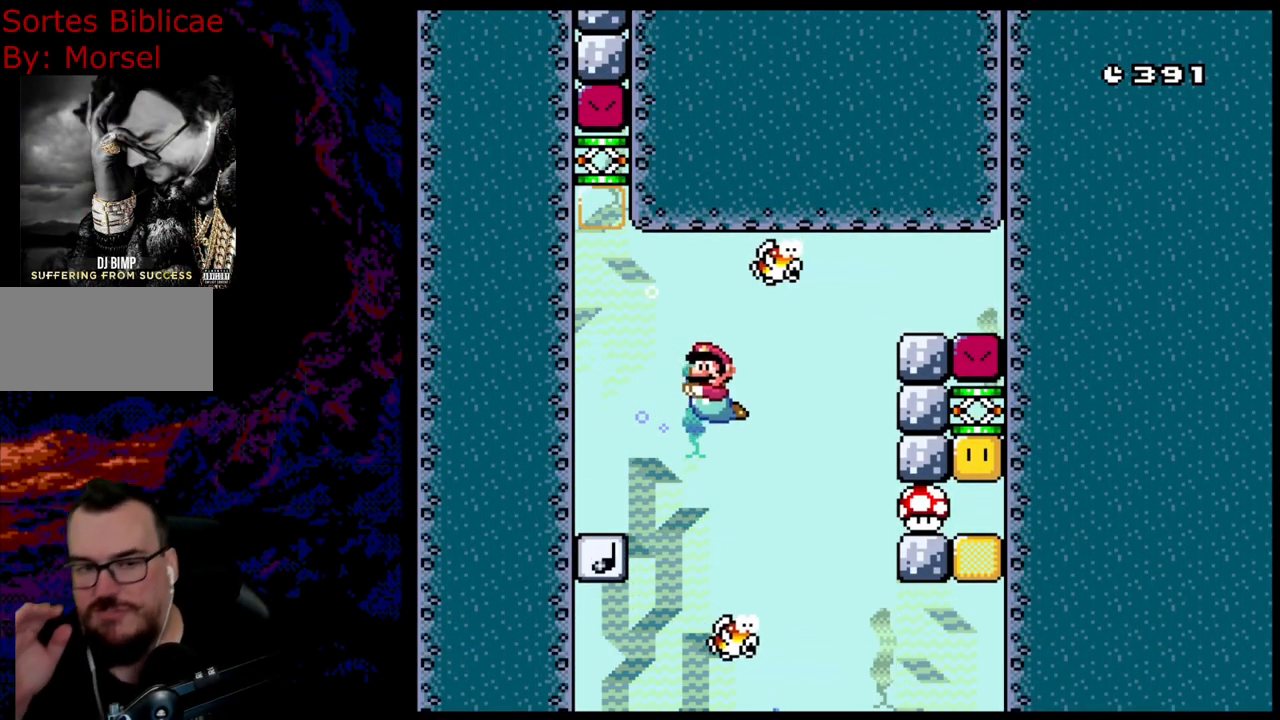
{"buttons": [], "events": [[150, "DPAD_LEFT", "up"]]}
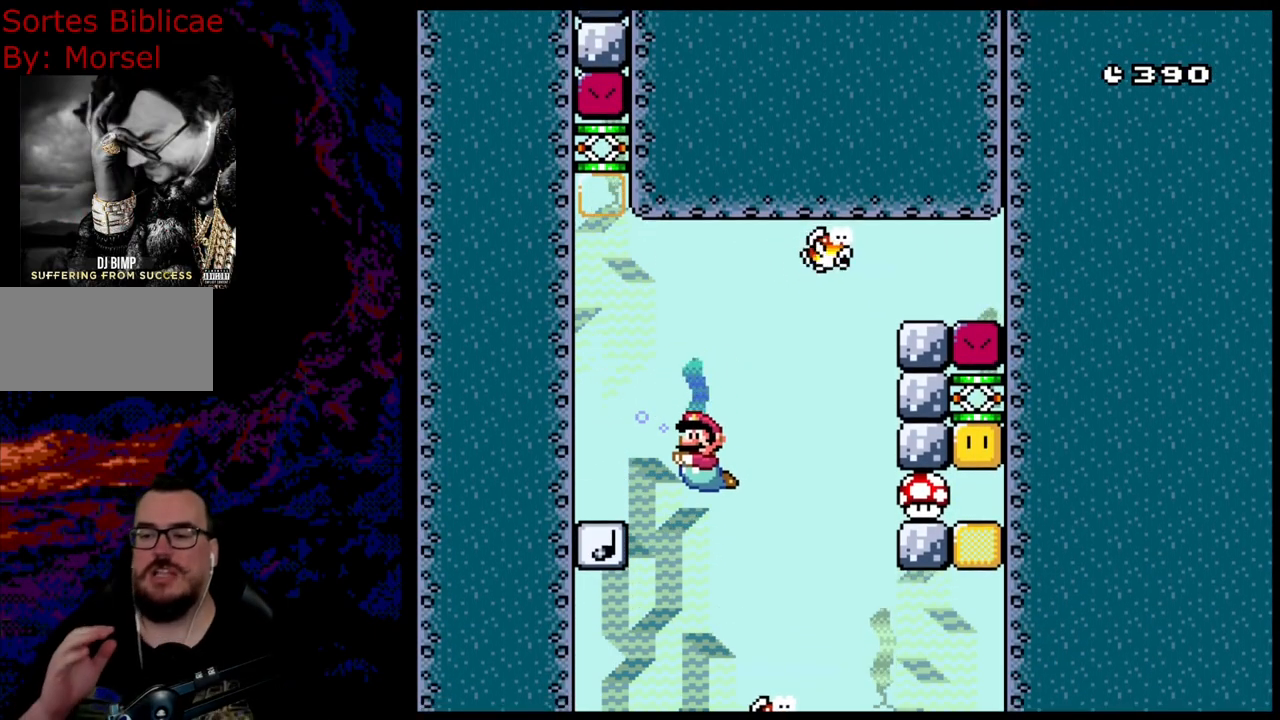
{"buttons": [], "events": []}
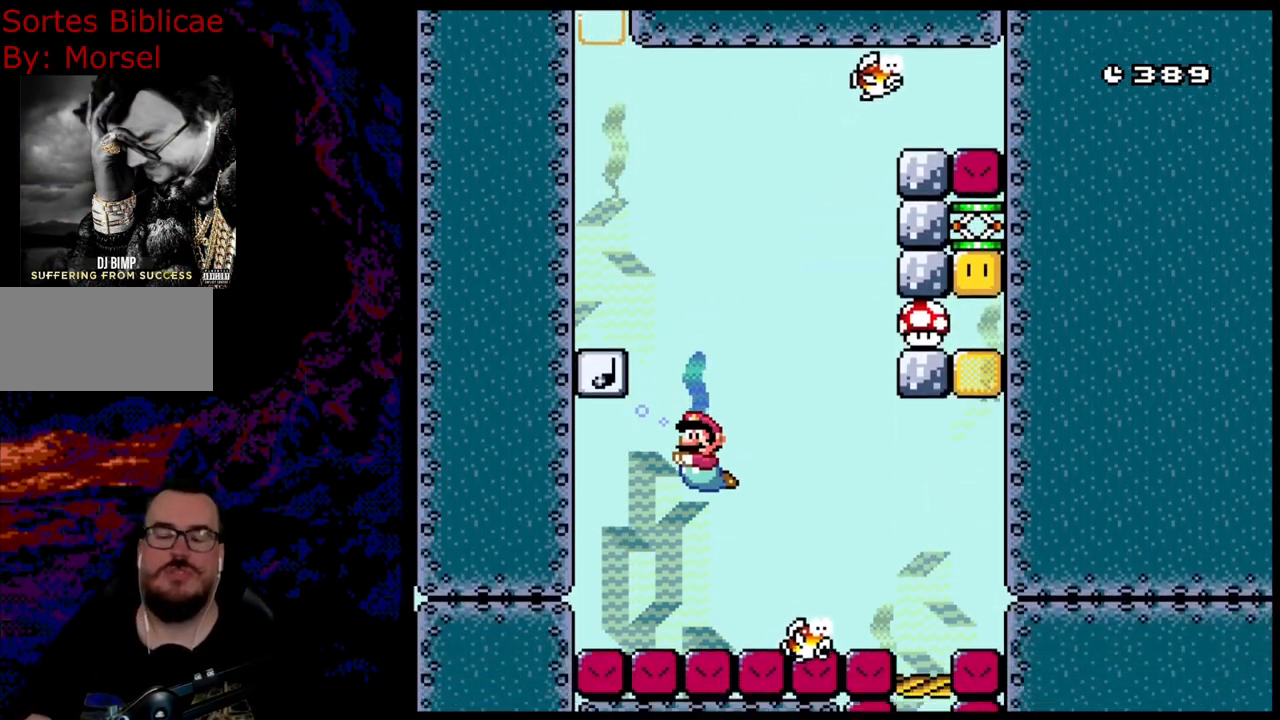
{"buttons": [], "events": []}
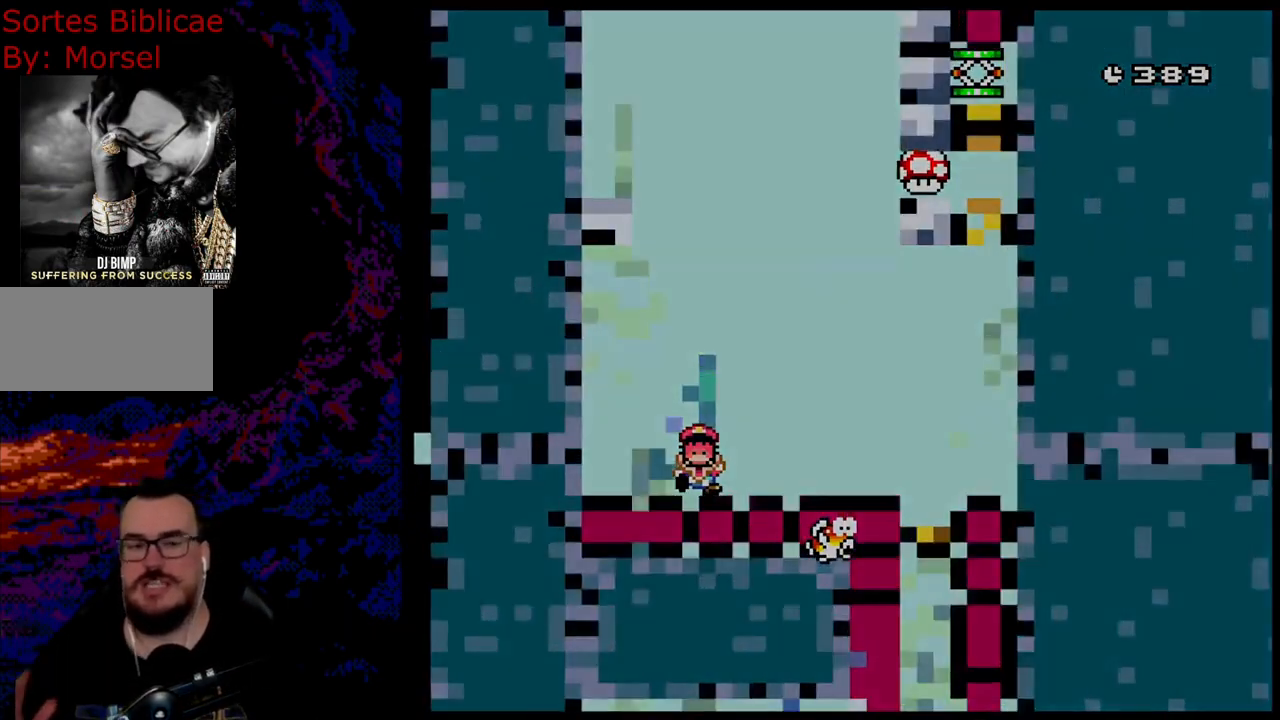
{"buttons": [], "events": []}
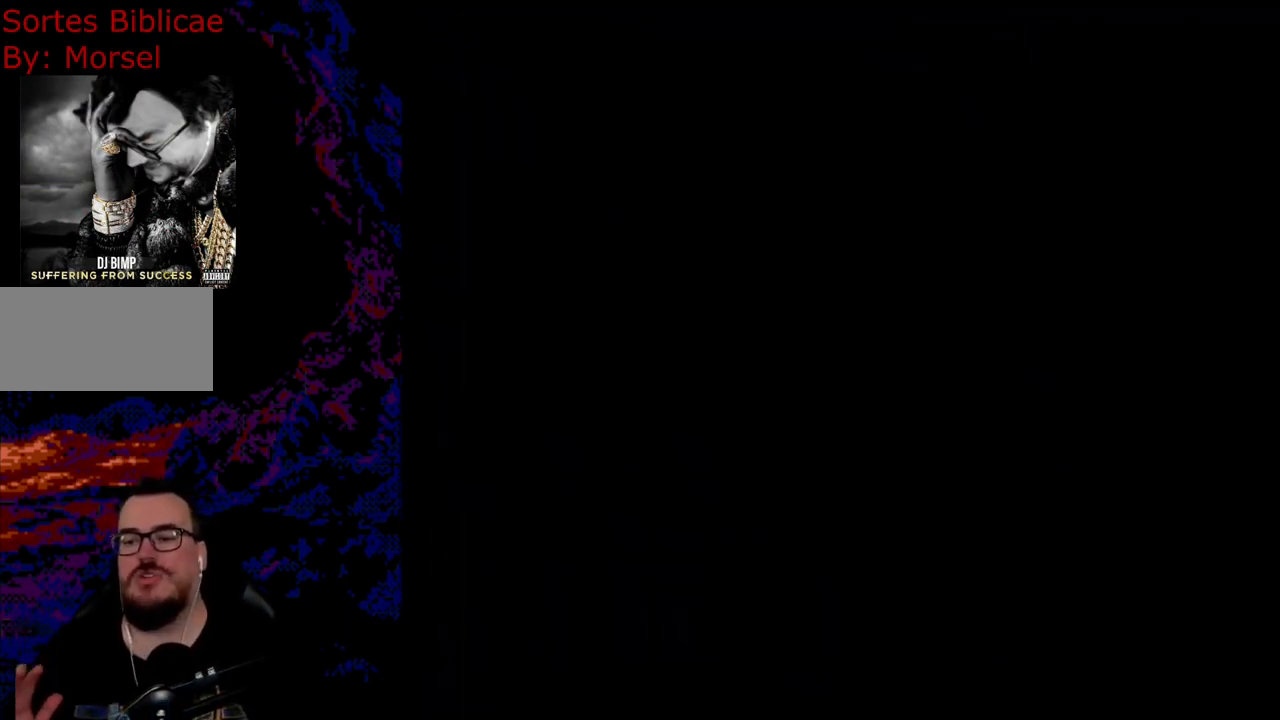
{"buttons": [], "events": []}
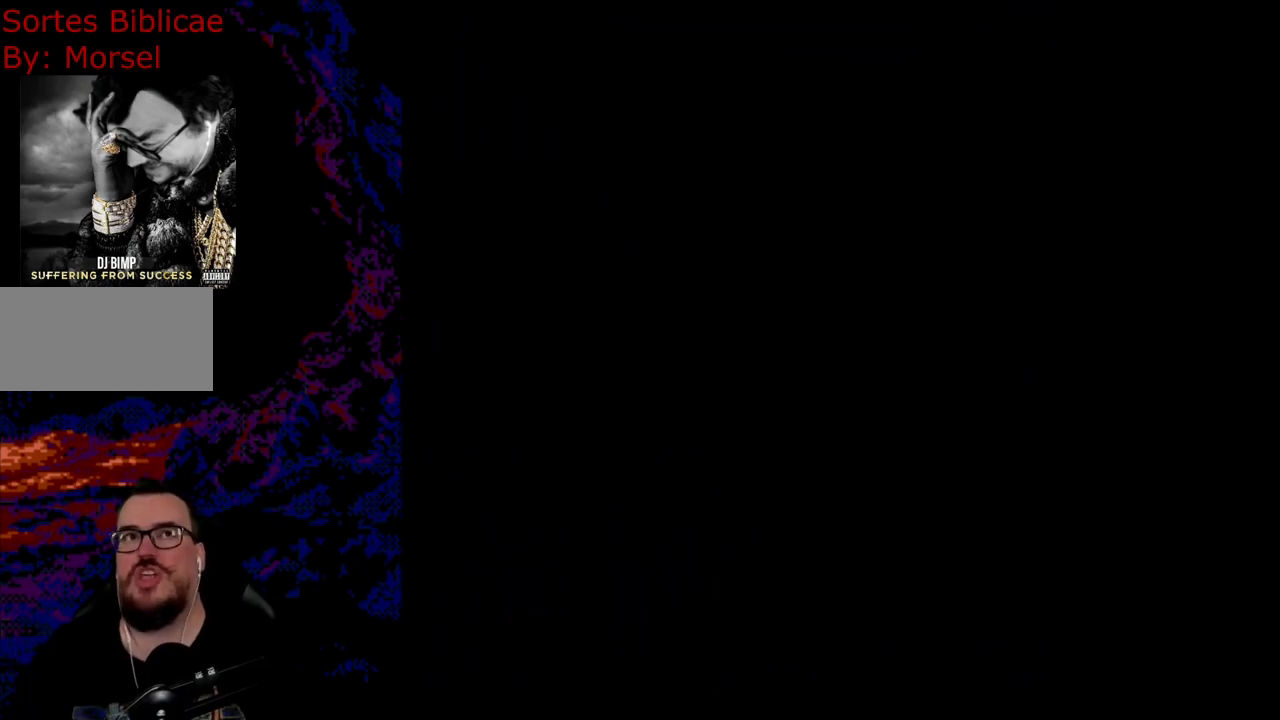
{"buttons": [], "events": []}
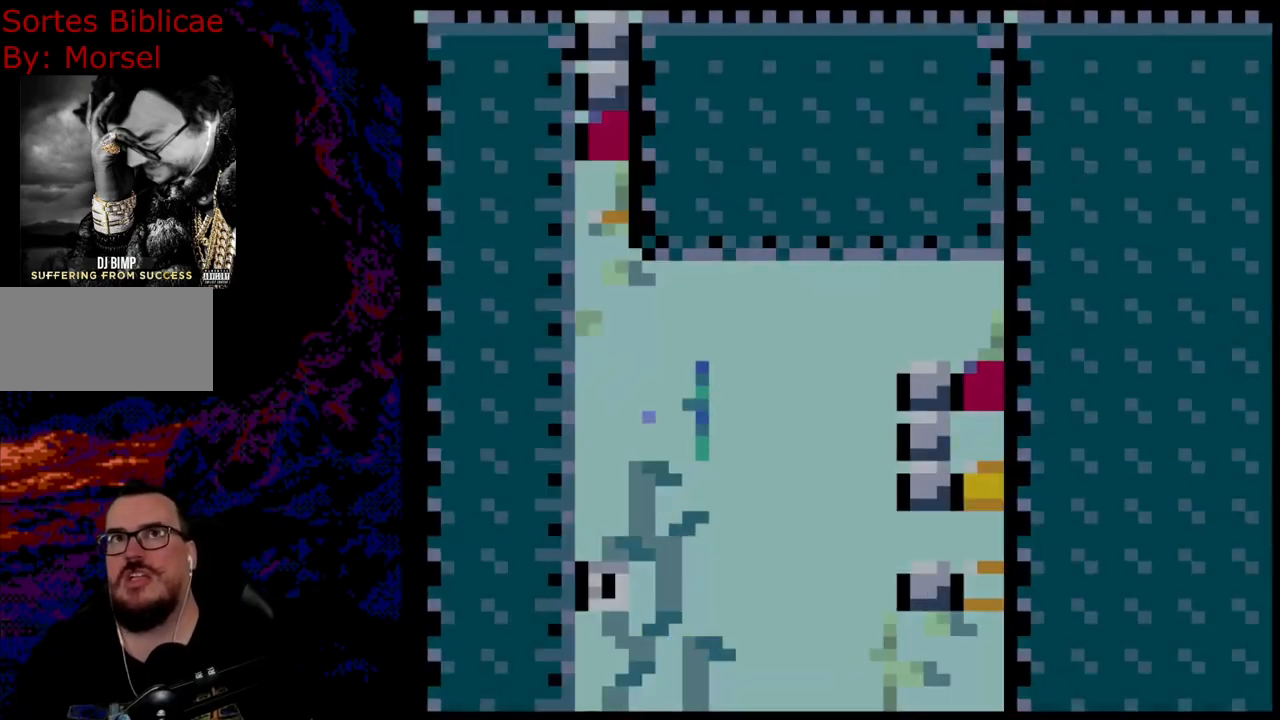
{"buttons": [], "events": []}
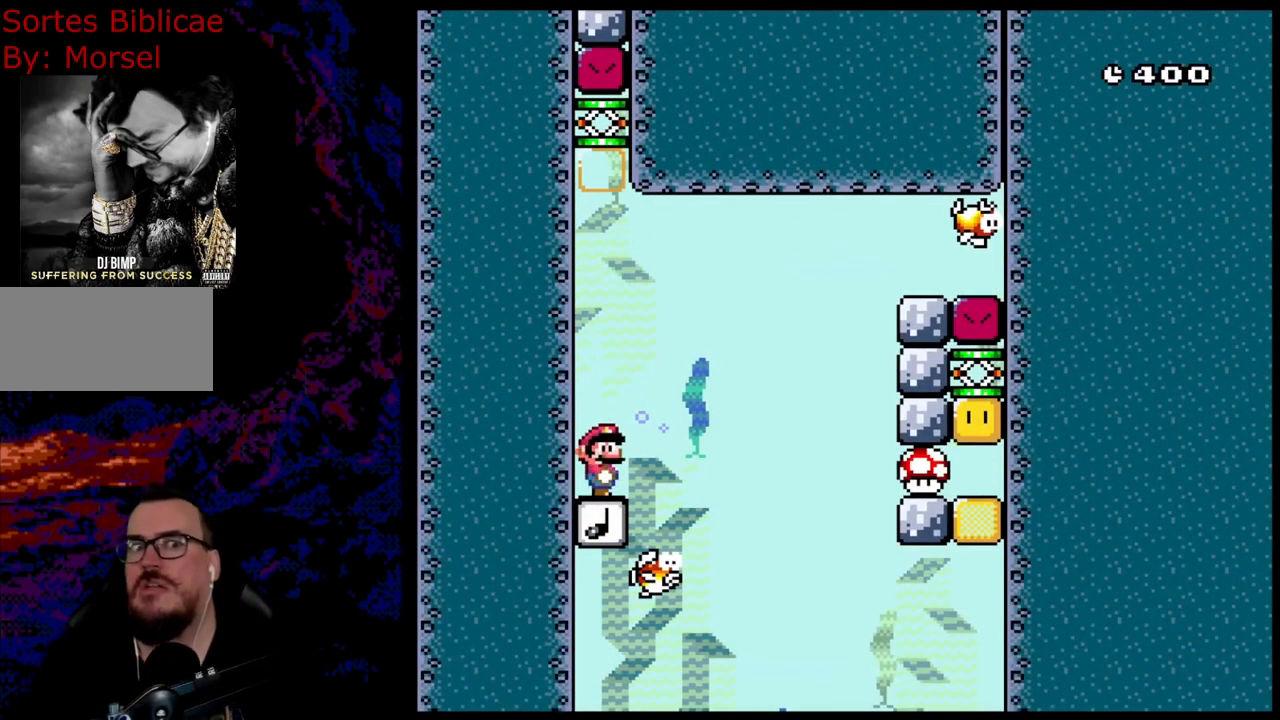
{"buttons": ["Y"], "events": [[117, "Y", "down"]]}
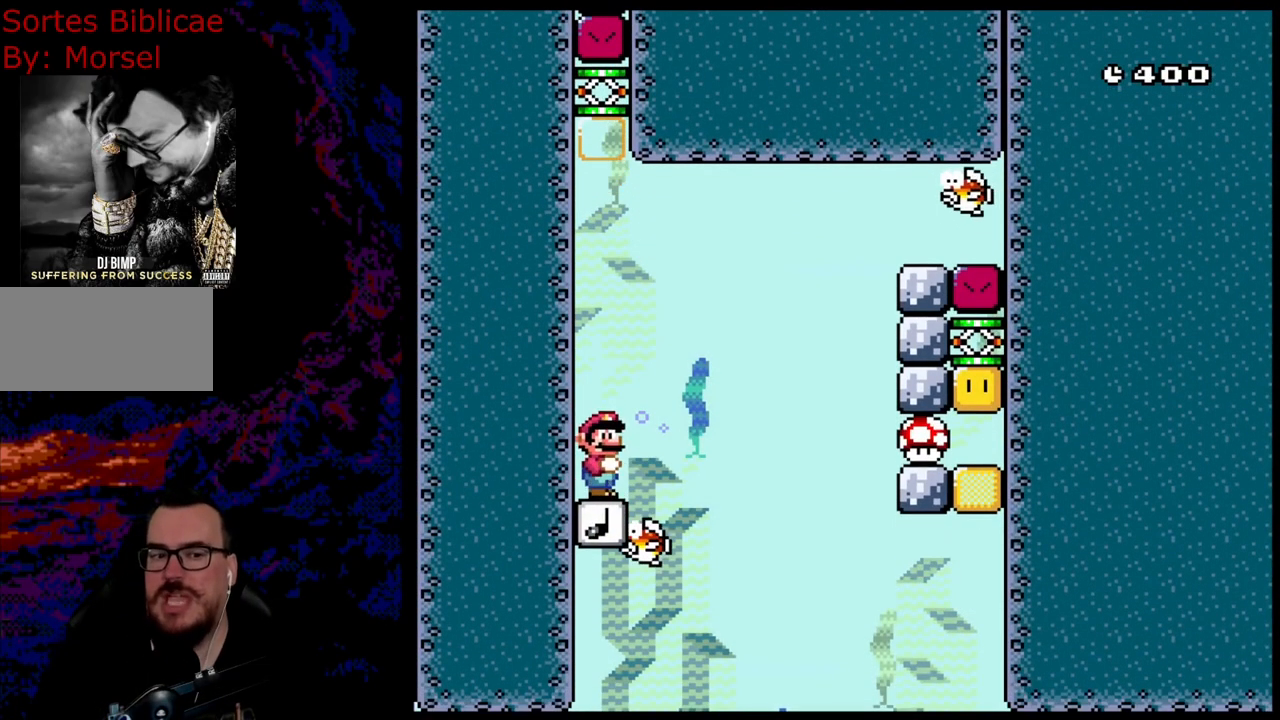
{"buttons": ["Y", "DPAD_DOWN"], "events": [[350, "DPAD_DOWN", "down"]]}
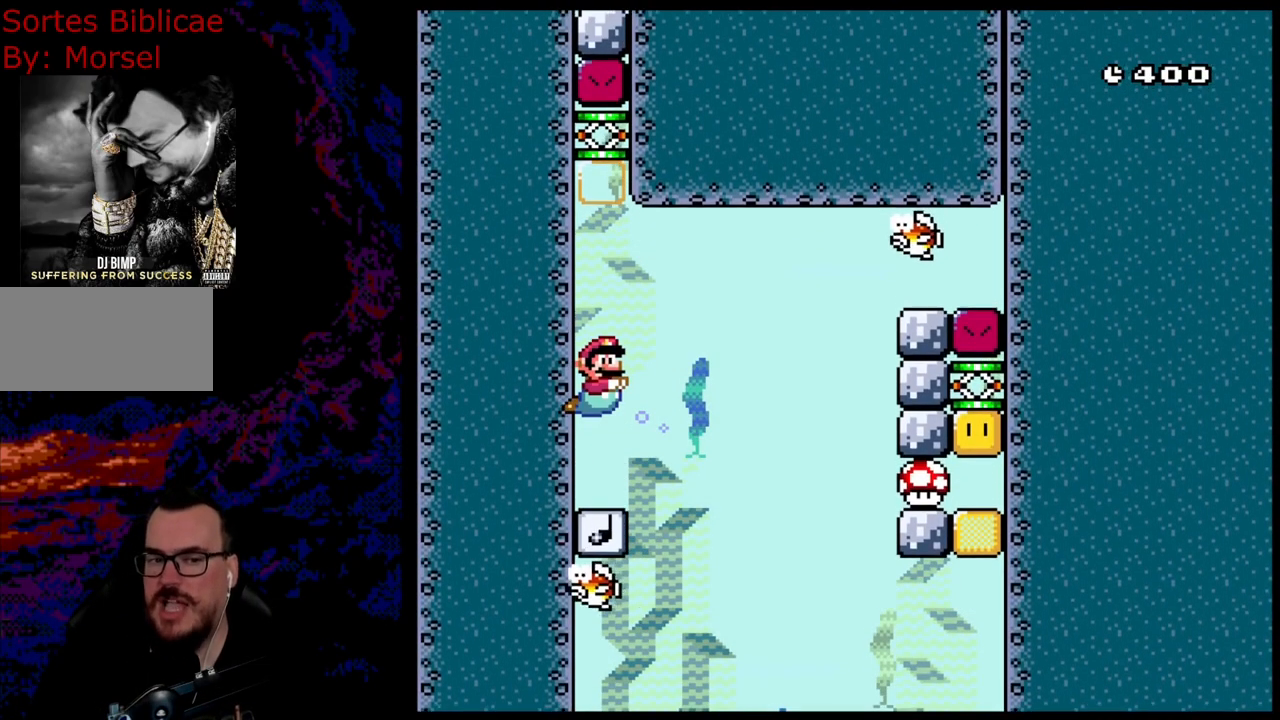
{"buttons": ["Y"], "events": [[233, "DPAD_DOWN", "up"]]}
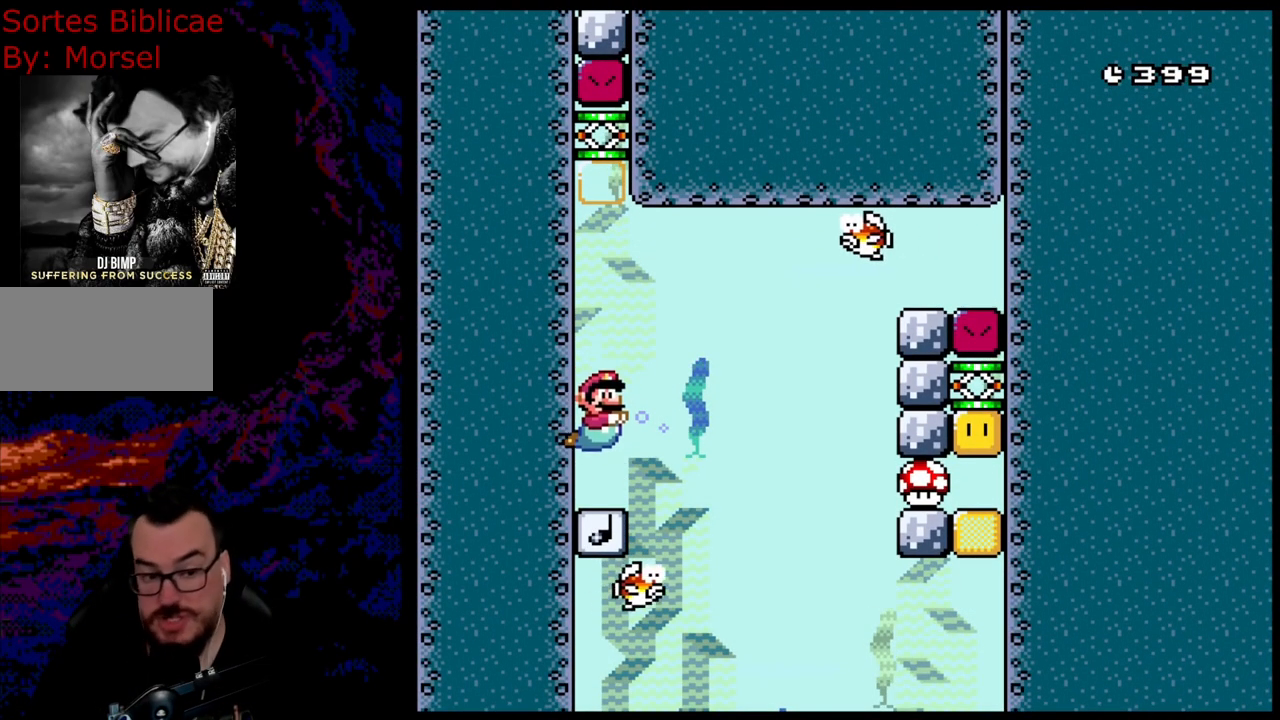
{"buttons": ["B", "Y", "DPAD_UP", "DPAD_RIGHT"], "events": [[200, "DPAD_RIGHT", "down"], [233, "DPAD_UP", "down"], [350, "B", "down"]]}
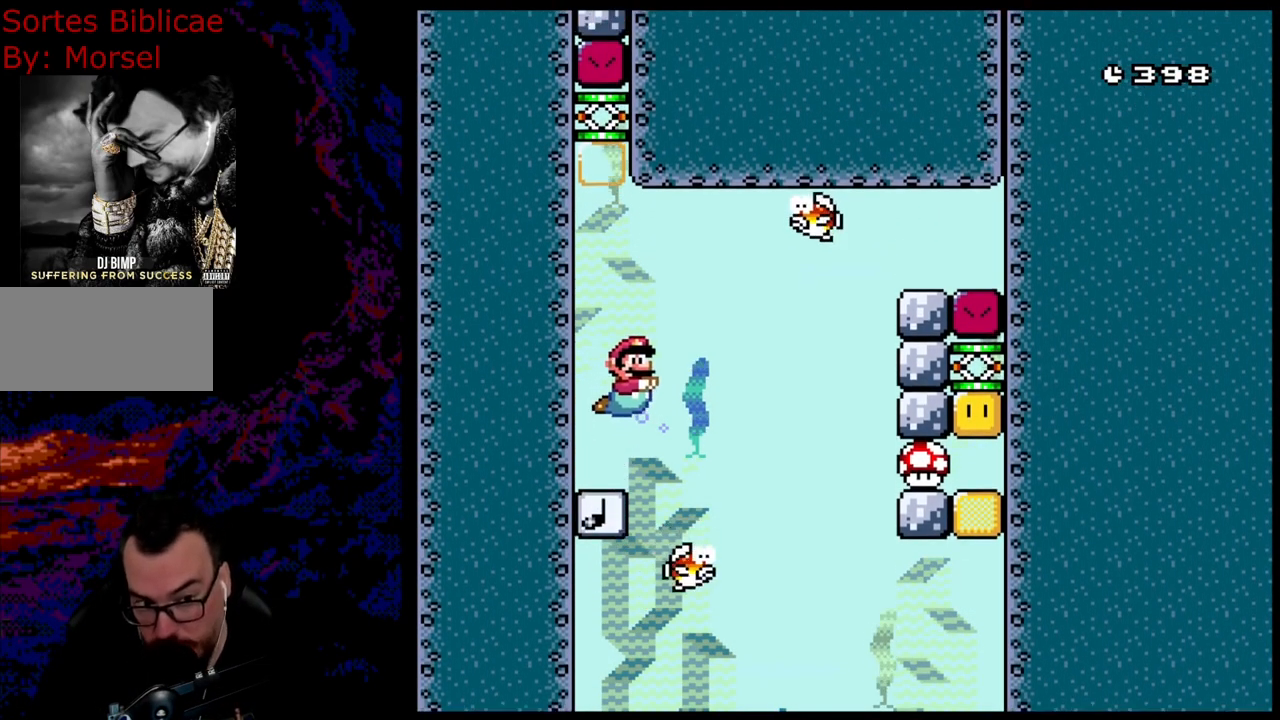
{"buttons": ["B", "Y", "DPAD_UP", "DPAD_RIGHT"], "events": []}
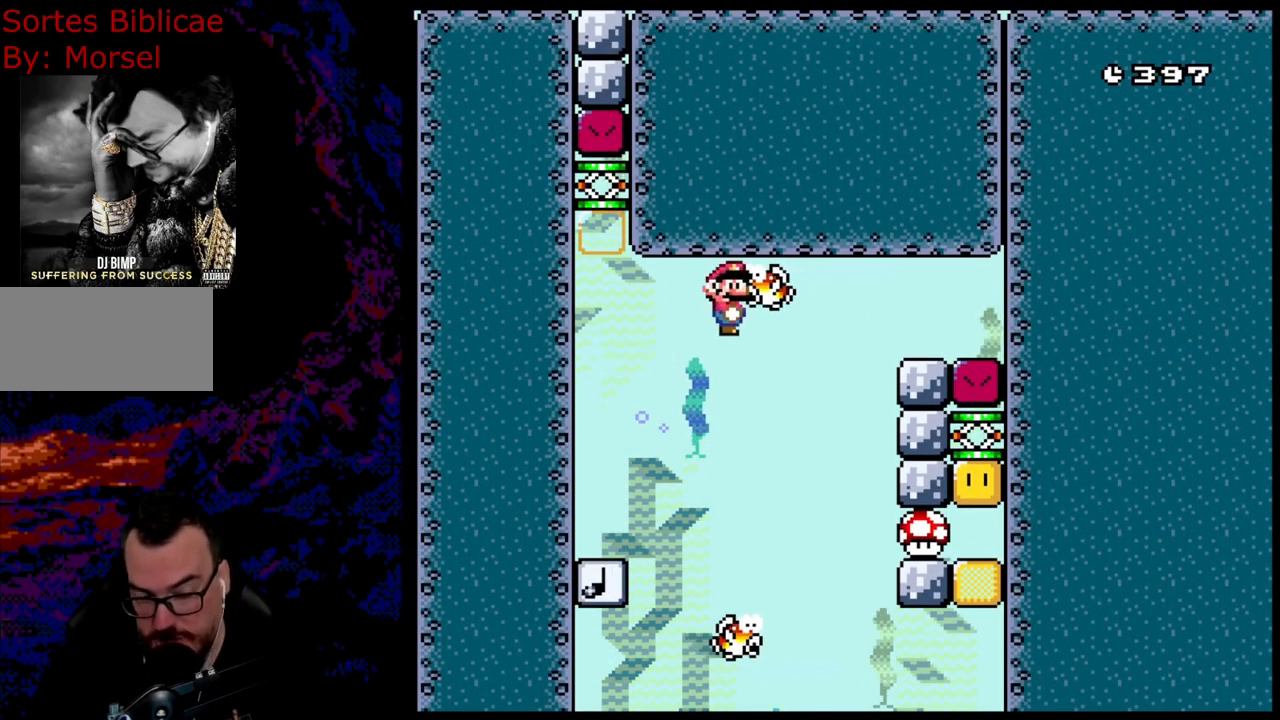
{"buttons": ["B", "Y", "DPAD_UP", "DPAD_LEFT"], "events": [[83, "DPAD_RIGHT", "up"], [117, "DPAD_LEFT", "down"]]}
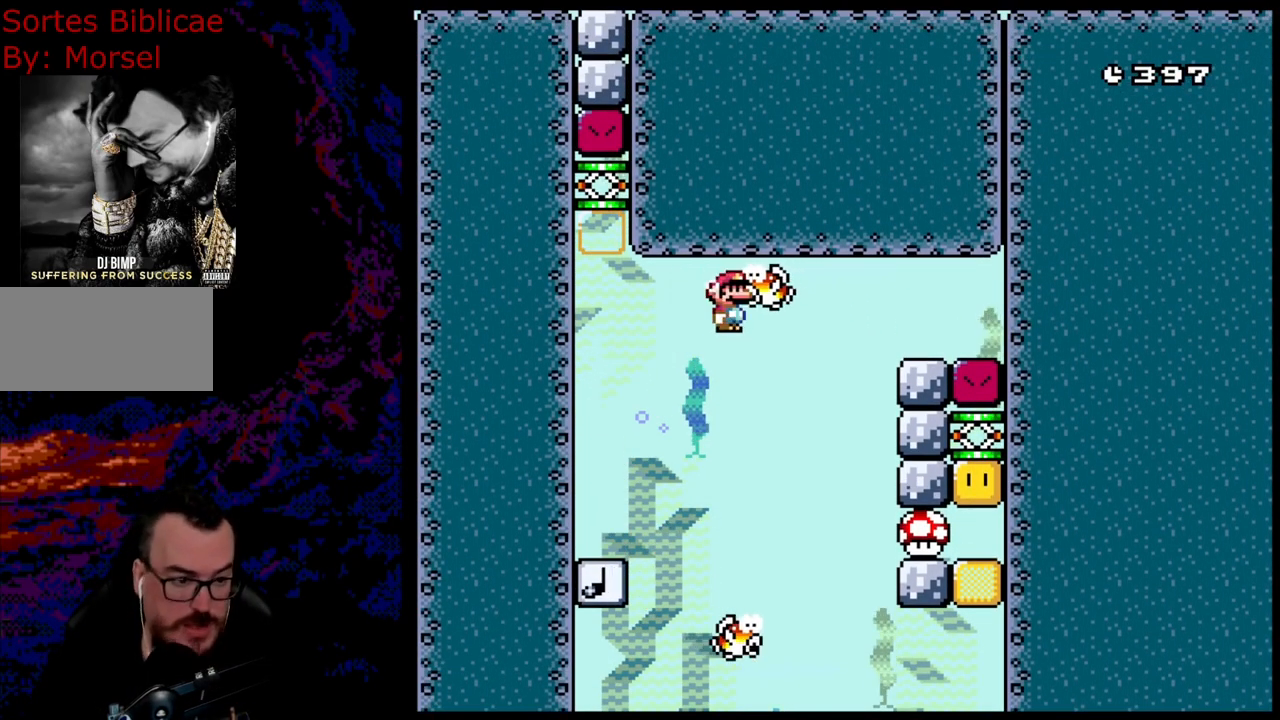
{"buttons": ["B", "Y", "DPAD_UP", "DPAD_LEFT"], "events": []}
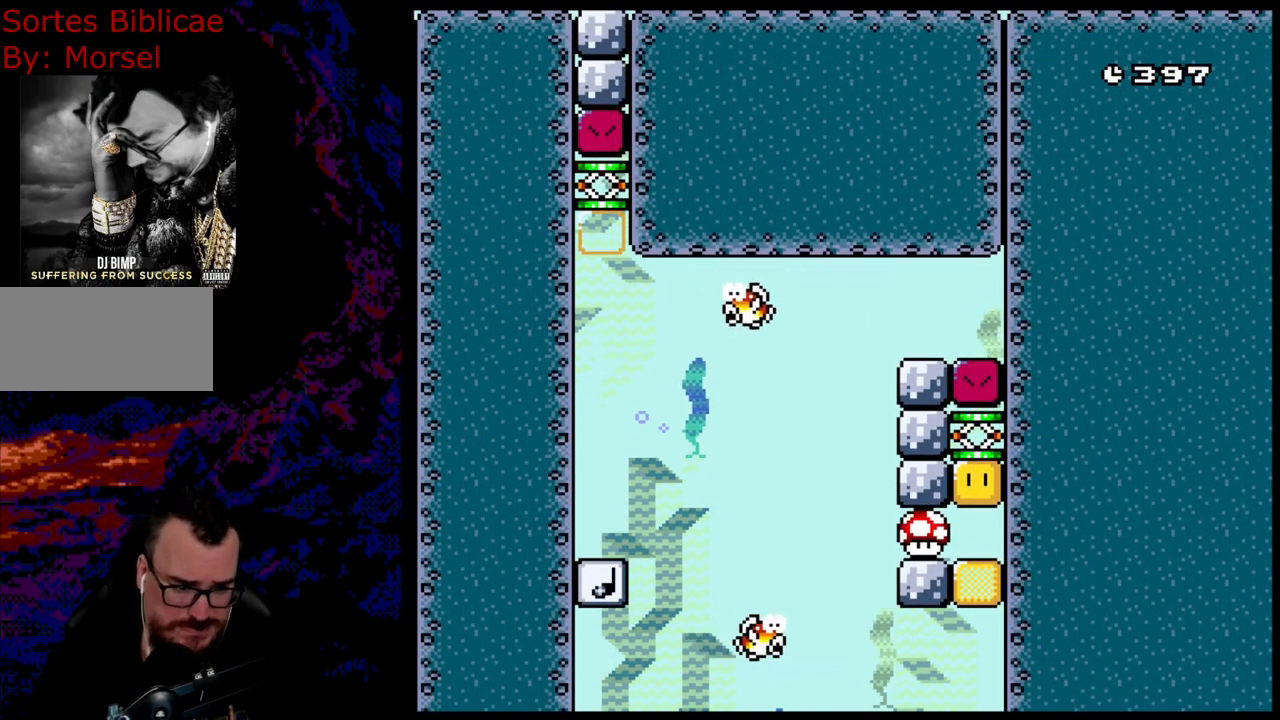
{"buttons": ["B", "Y", "DPAD_UP", "DPAD_LEFT"], "events": []}
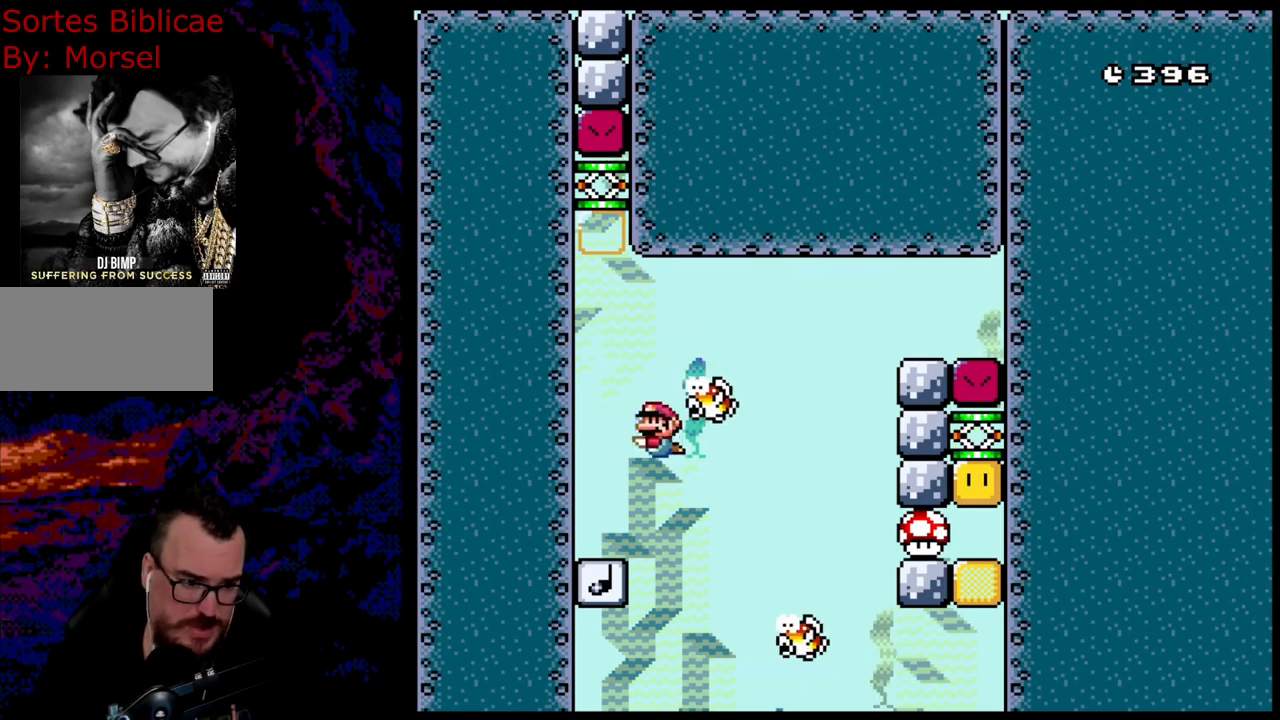
{"buttons": ["B", "Y", "DPAD_UP"], "events": [[200, "B", "up"], [417, "B", "down"], [450, "DPAD_LEFT", "up"]]}
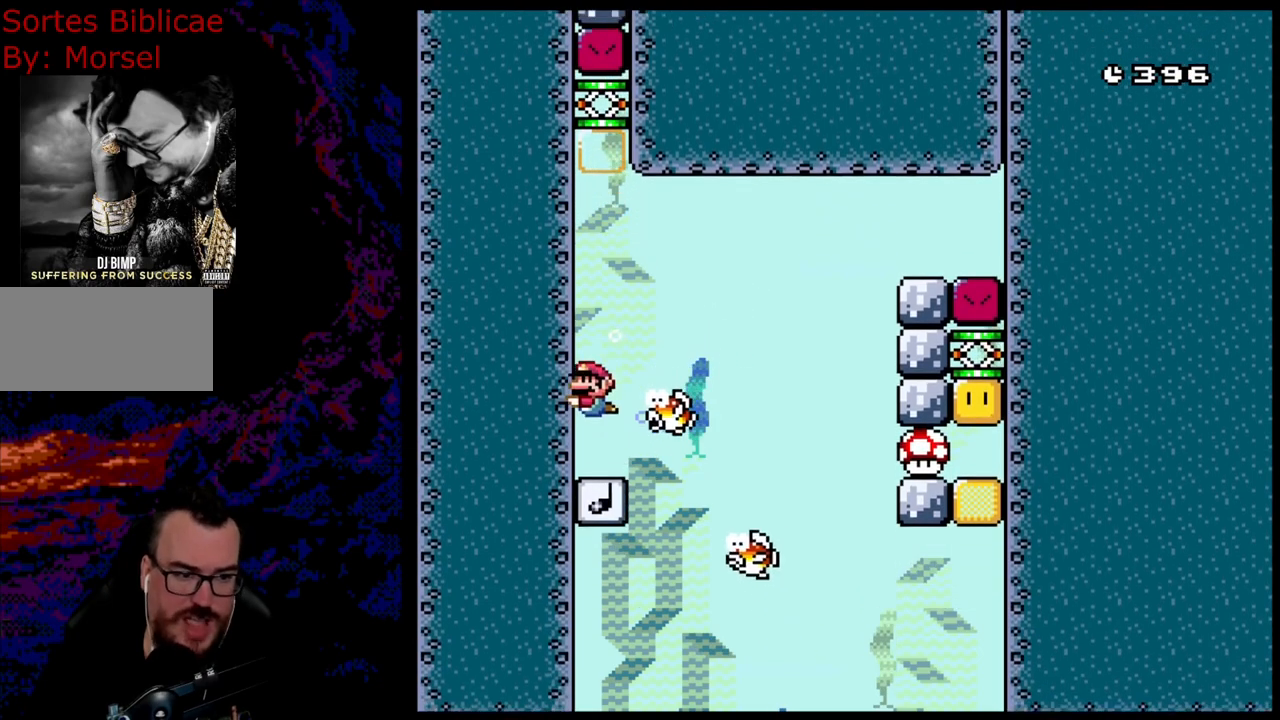
{"buttons": ["B", "Y", "DPAD_UP"], "events": []}
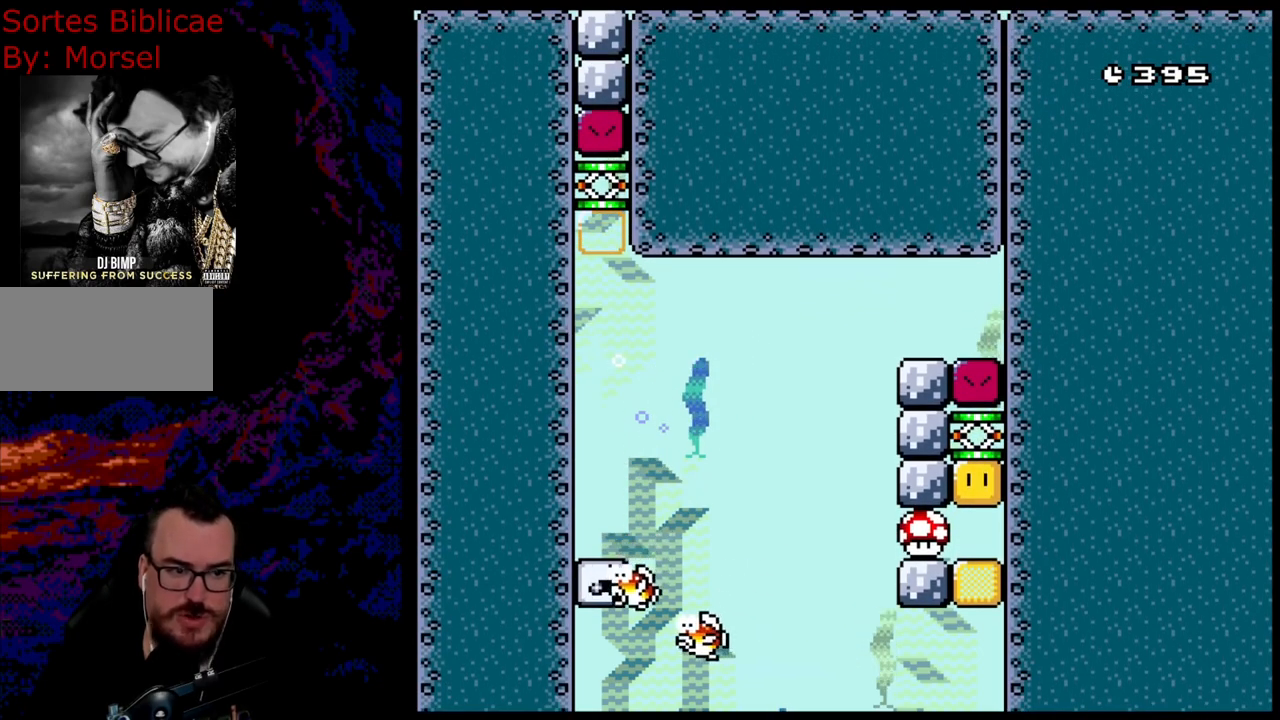
{"buttons": ["Y", "DPAD_DOWN", "DPAD_RIGHT"], "events": [[133, "DPAD_RIGHT", "down"], [150, "B", "up"], [183, "DPAD_UP", "up"], [200, "DPAD_DOWN", "down"]]}
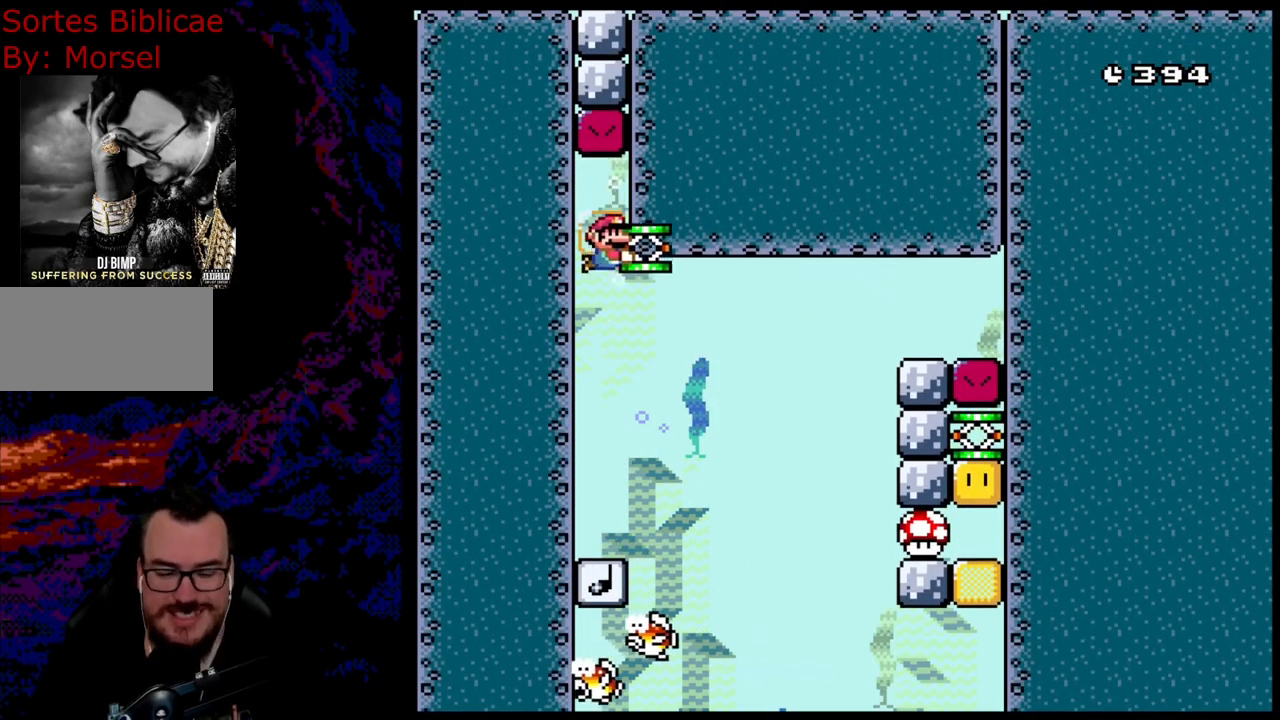
{"buttons": ["Y", "DPAD_DOWN", "DPAD_RIGHT"], "events": []}
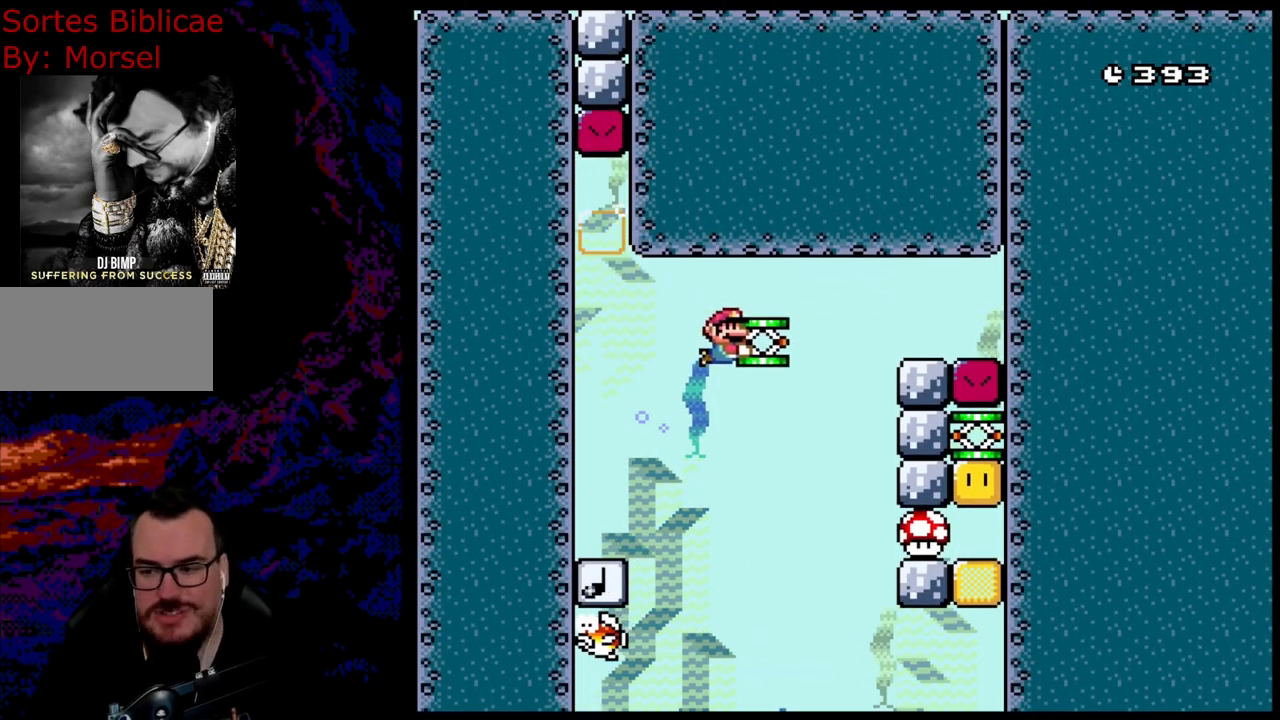
{"buttons": ["Y", "DPAD_DOWN", "DPAD_RIGHT"], "events": []}
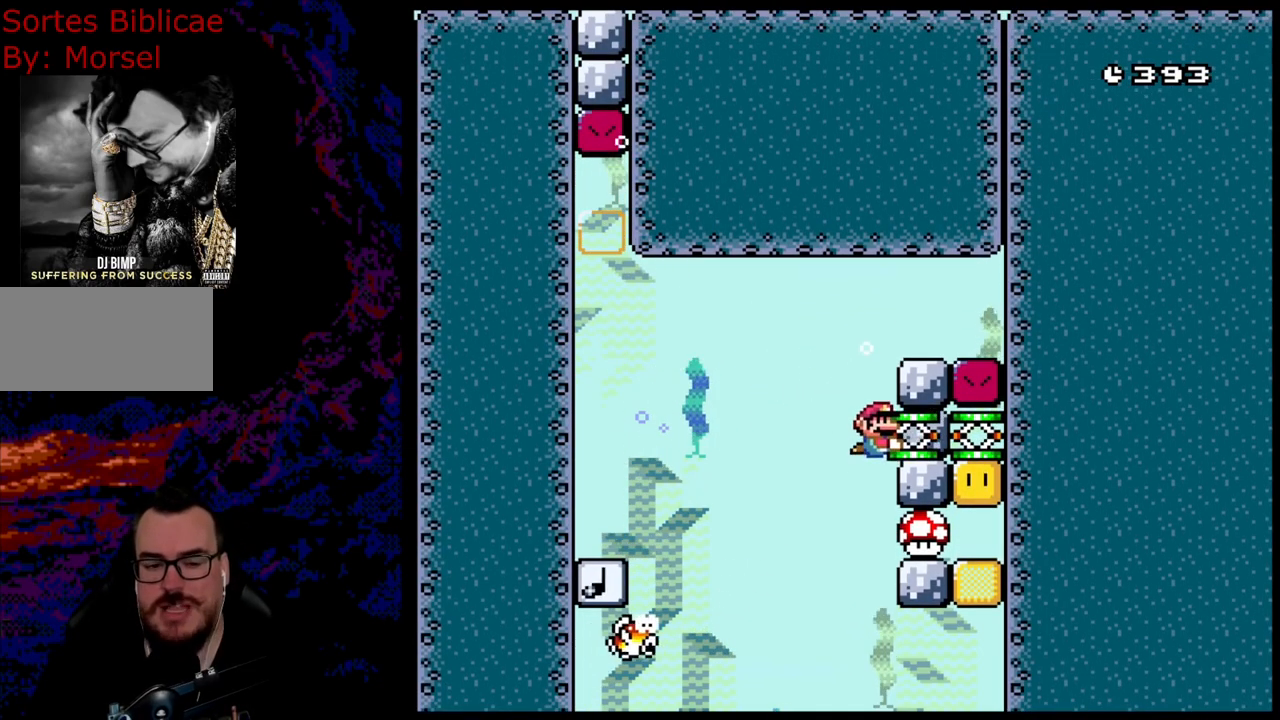
{"buttons": ["Y", "DPAD_DOWN", "DPAD_RIGHT"], "events": []}
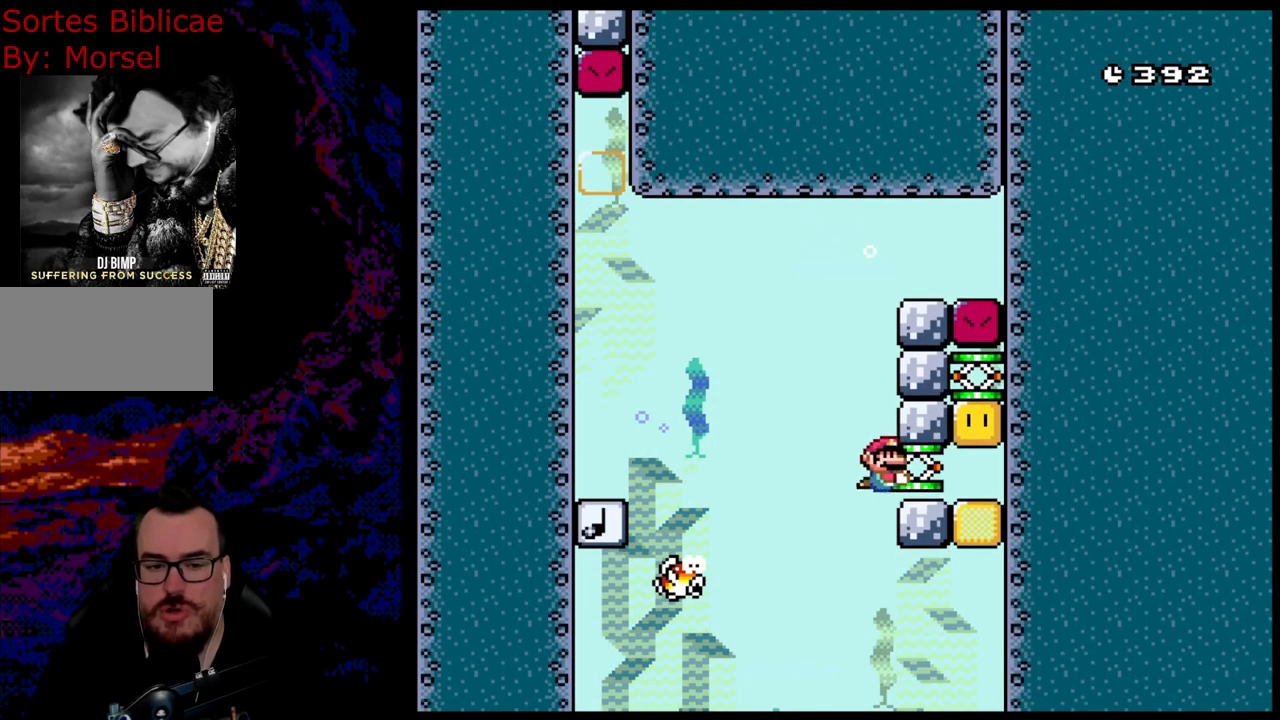
{"buttons": ["Y", "DPAD_DOWN", "DPAD_LEFT"], "events": [[183, "DPAD_RIGHT", "up"], [200, "DPAD_LEFT", "down"]]}
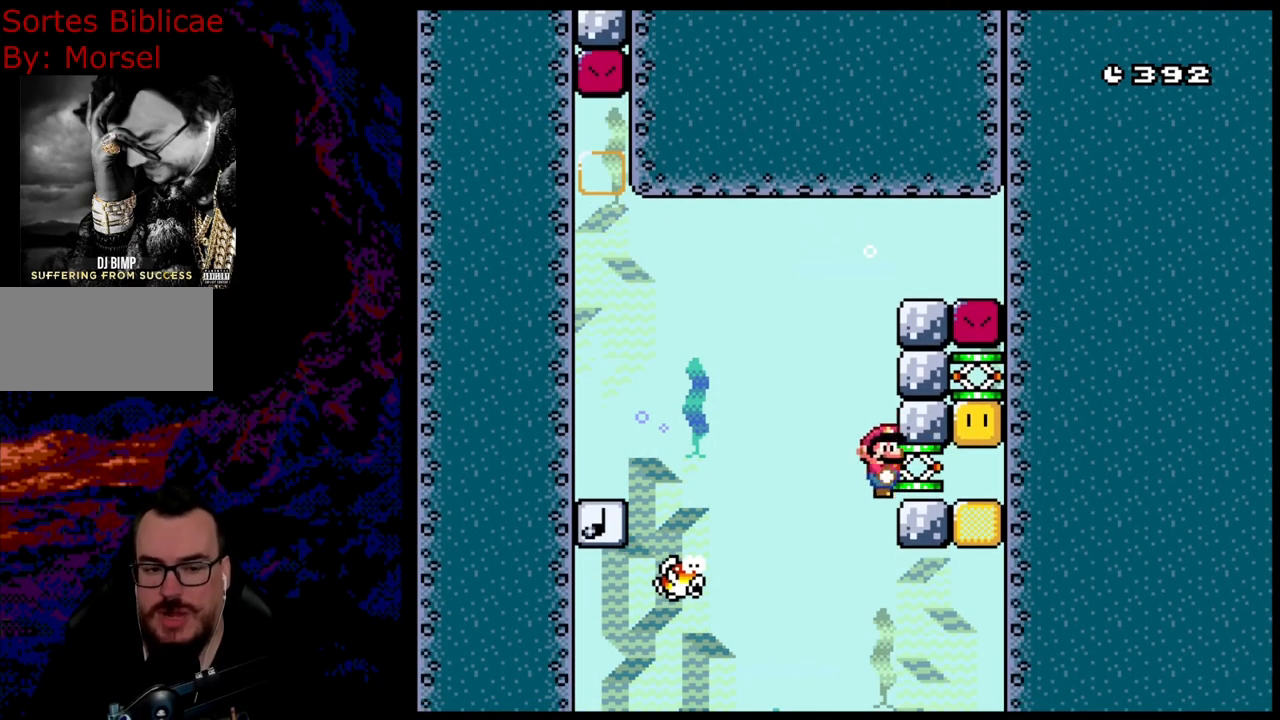
{"buttons": ["Y", "DPAD_DOWN", "DPAD_LEFT"], "events": []}
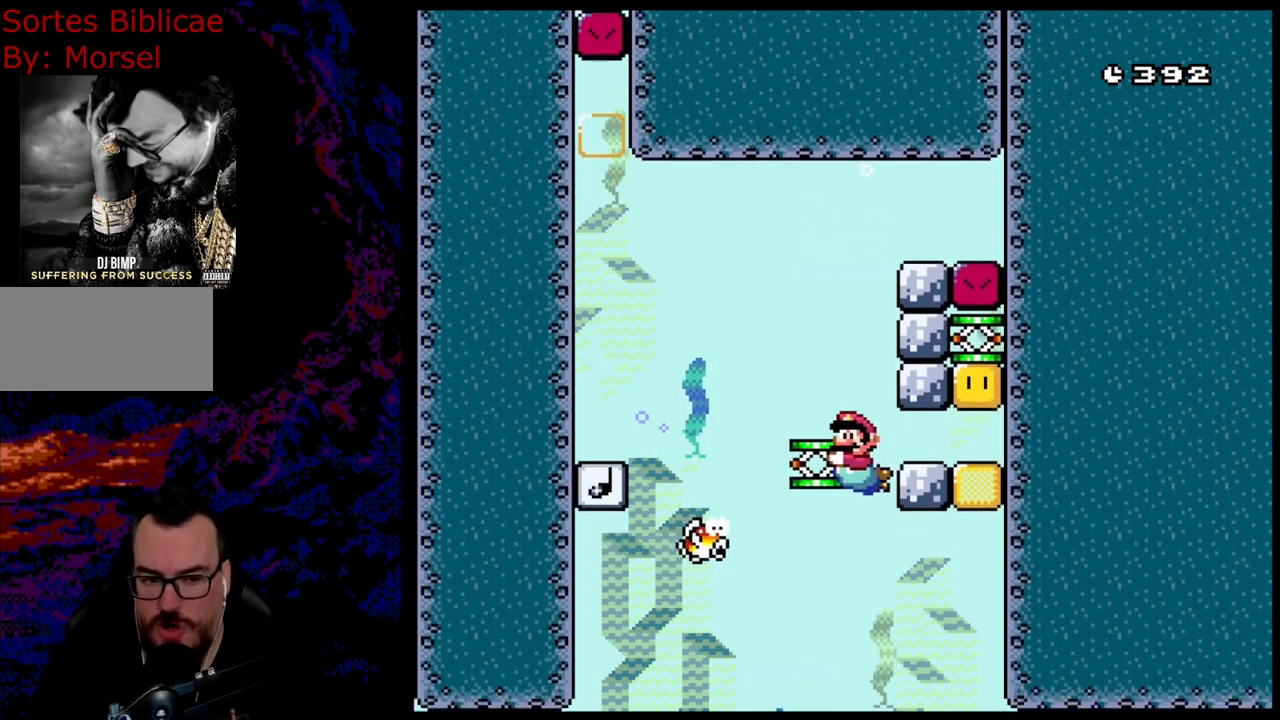
{"buttons": ["Y"], "events": [[183, "DPAD_DOWN", "up"], [300, "DPAD_LEFT", "up"]]}
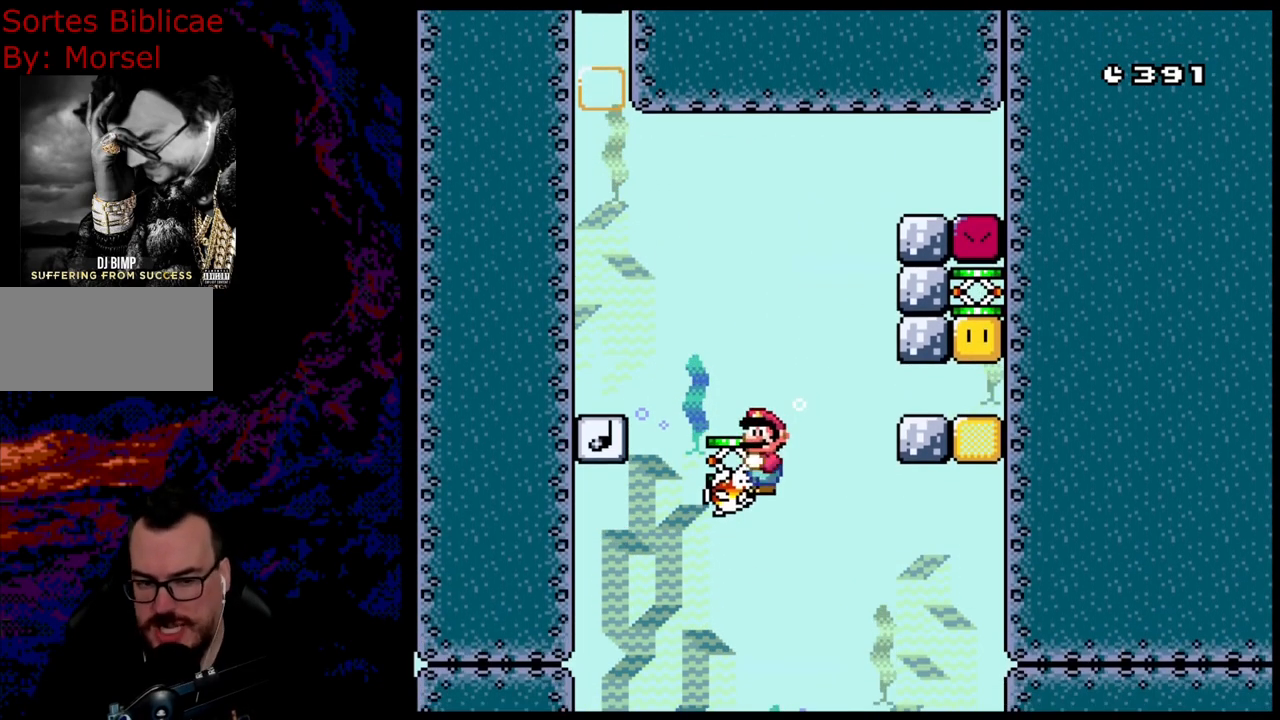
{"buttons": ["Y"], "events": []}
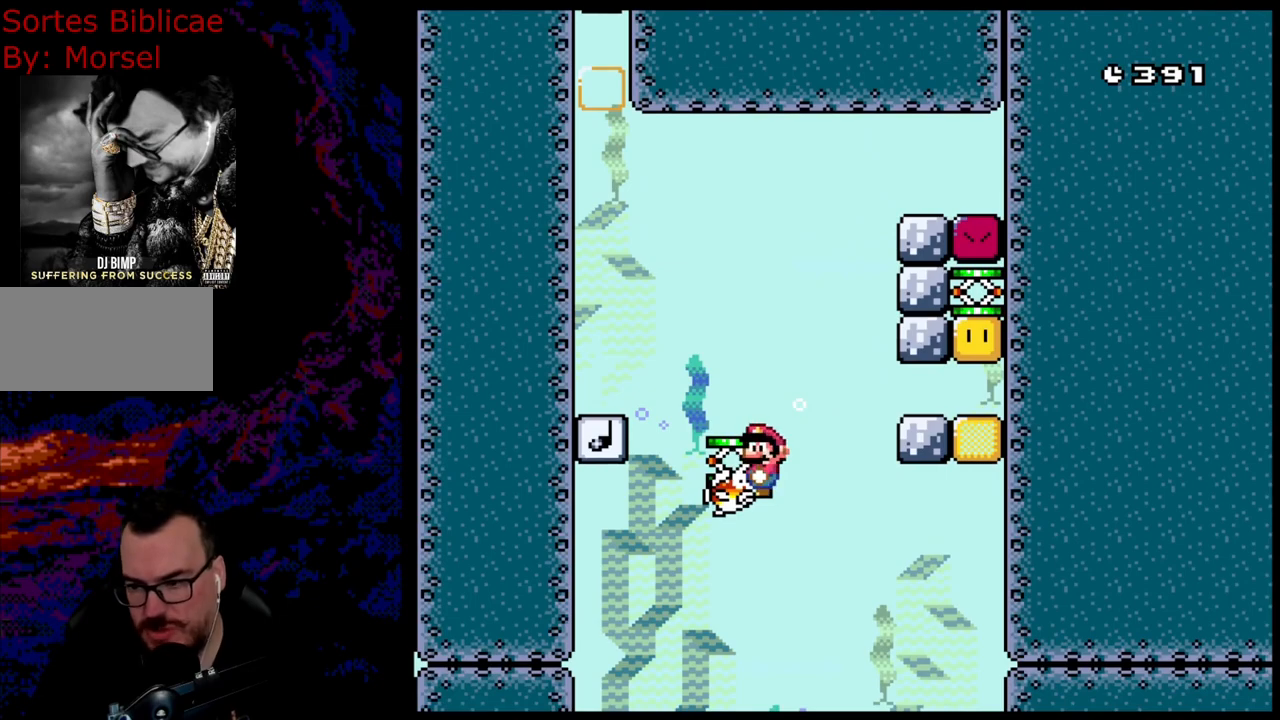
{"buttons": ["Y"], "events": []}
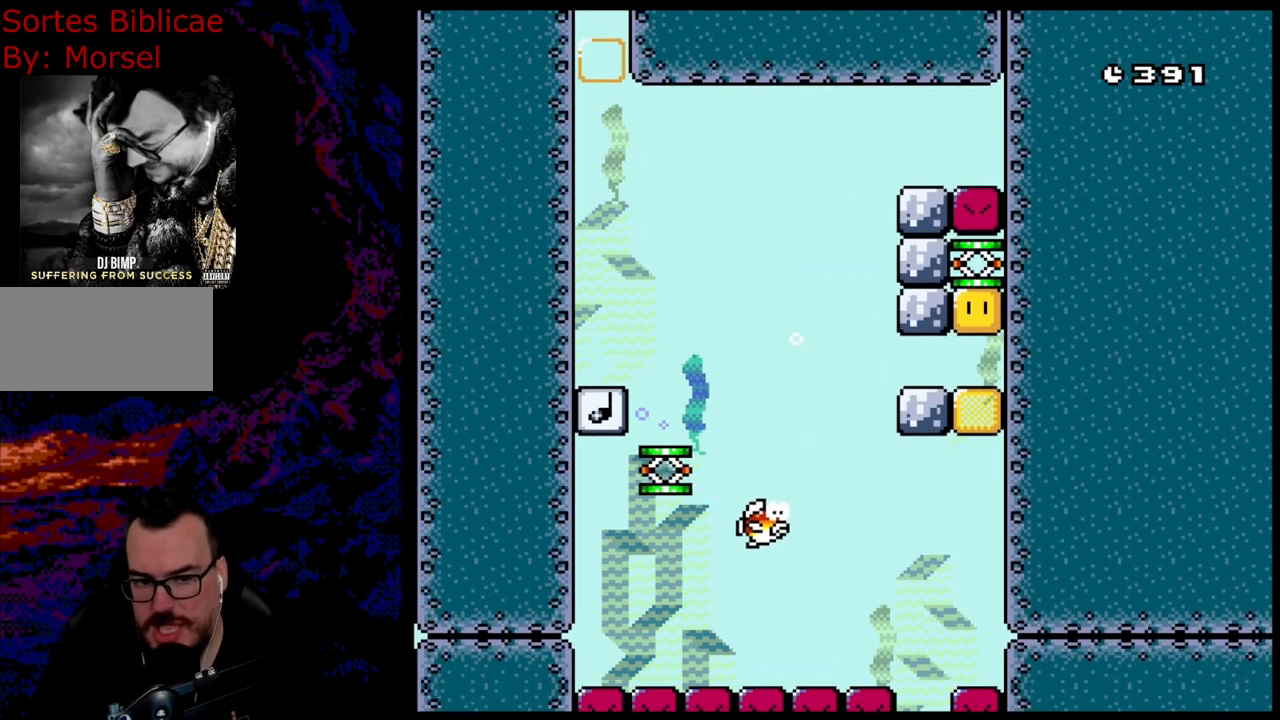
{"buttons": ["Y", "DPAD_RIGHT"], "events": [[317, "DPAD_RIGHT", "down"]]}